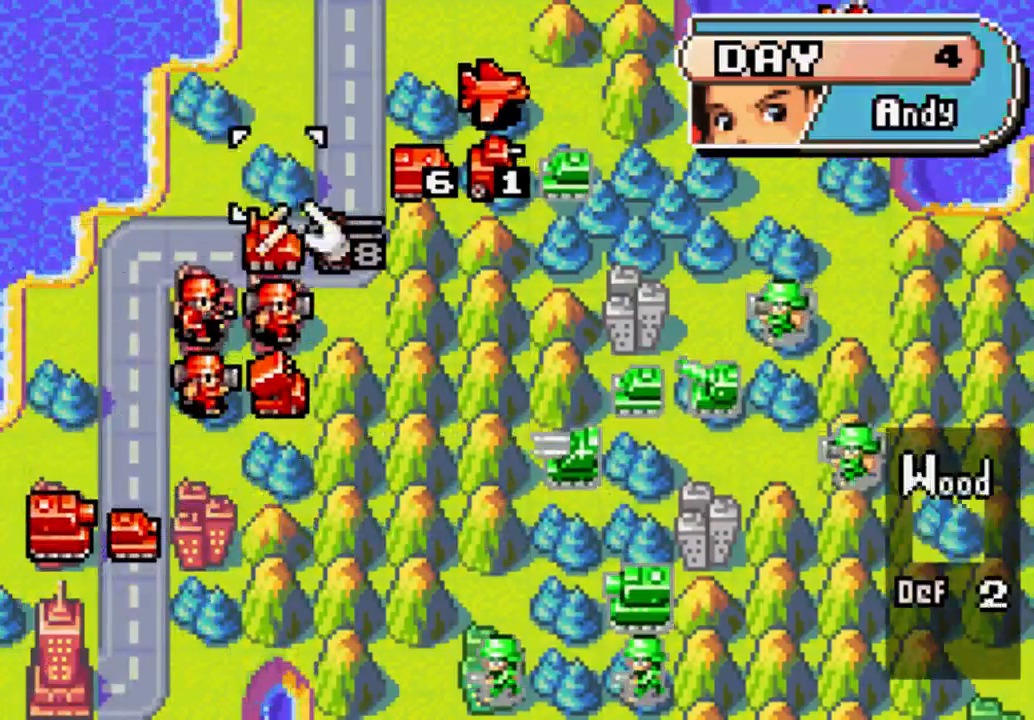
Gameplay with a controller (Xbox layout); each line is a JSON object with the inputs held at the frame after it. "events" lists button and stick changes between this image and that frame as [ms after this image, input, new state], when the widget could be followed in between. Not read: L3 R3.
{"buttons": [], "left_stick": "center", "right_stick": "center", "events": [[67, "DPAD_DOWN", "down"], [133, "DPAD_DOWN", "up"]]}
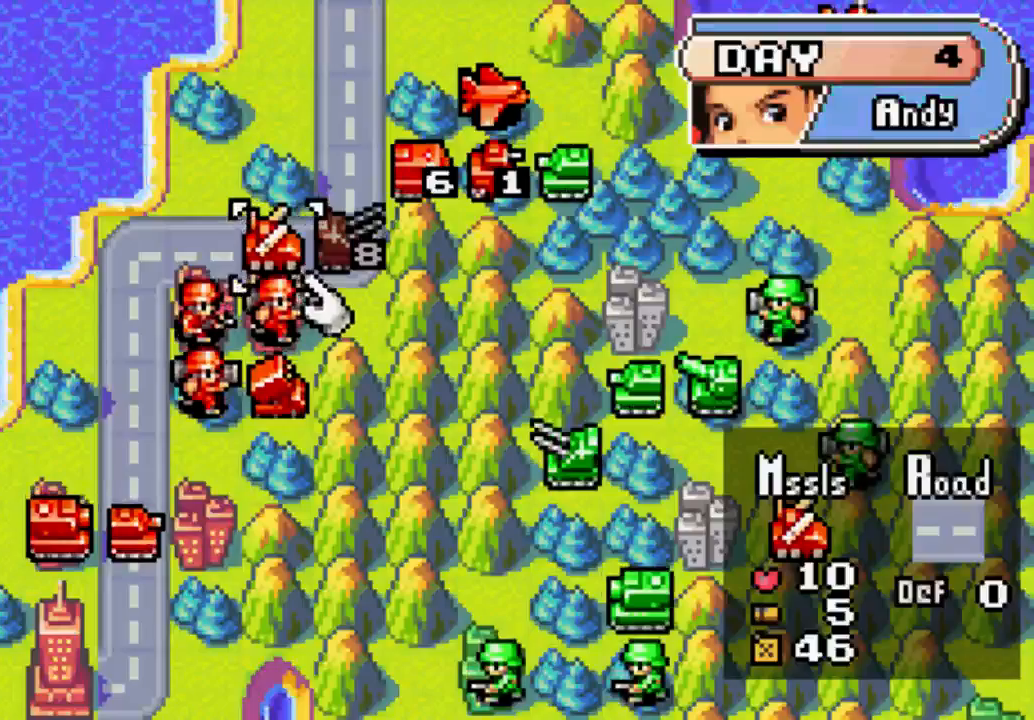
{"buttons": ["B"], "left_stick": "center", "right_stick": "center", "events": [[33, "DPAD_DOWN", "down"], [167, "DPAD_DOWN", "up"], [200, "DPAD_DOWN", "down"], [333, "DPAD_DOWN", "up"], [400, "B", "down"]]}
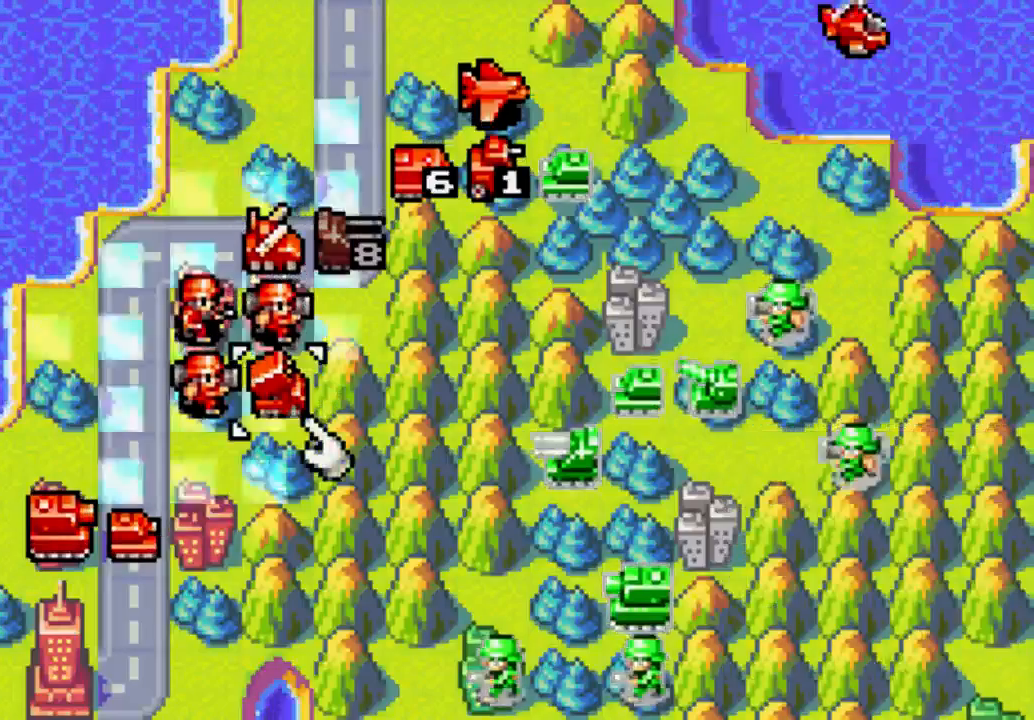
{"buttons": [], "left_stick": "center", "right_stick": "center", "events": [[33, "B", "up"], [200, "B", "down"], [333, "B", "up"]]}
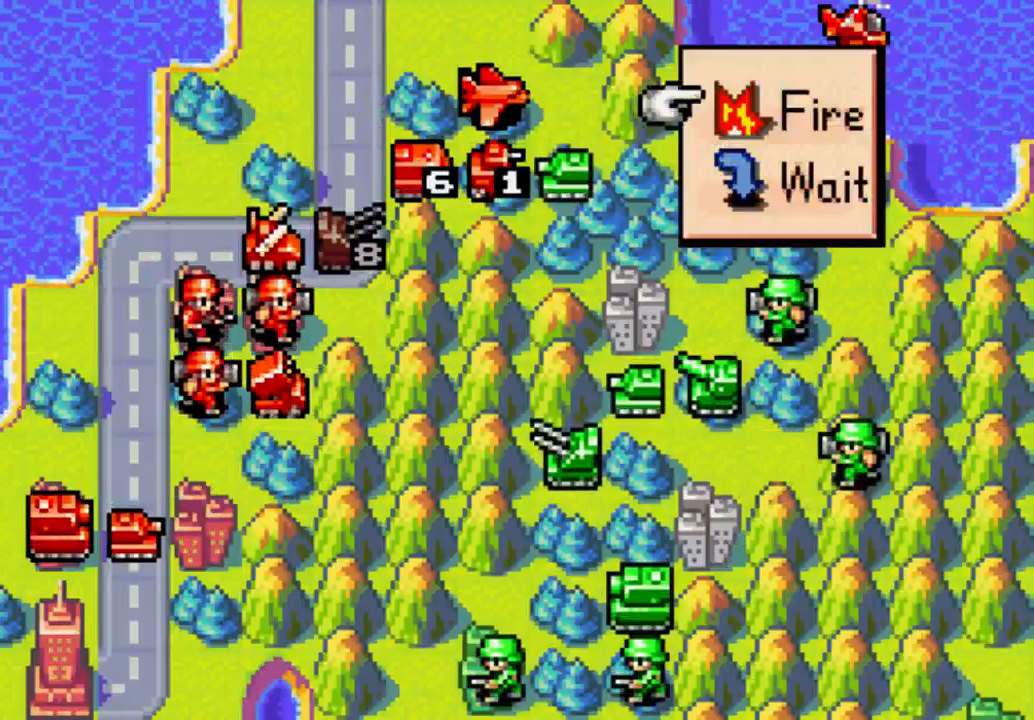
{"buttons": [], "left_stick": "center", "right_stick": "center", "events": [[267, "B", "down"], [400, "B", "up"]]}
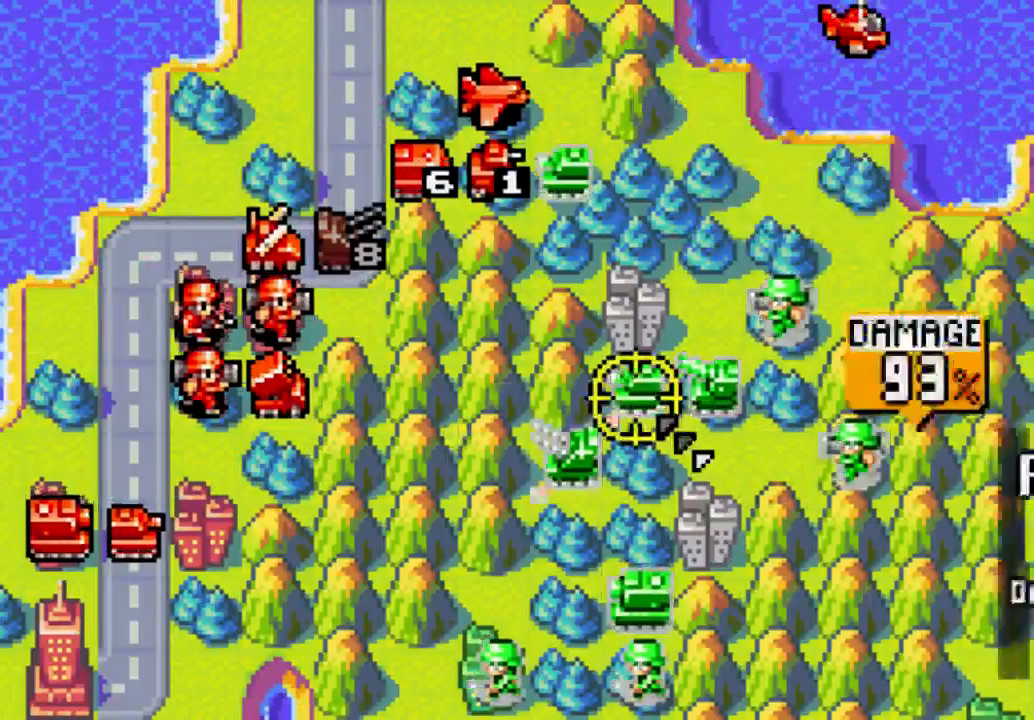
{"buttons": ["DPAD_DOWN"], "left_stick": "center", "right_stick": "center", "events": [[467, "DPAD_DOWN", "down"]]}
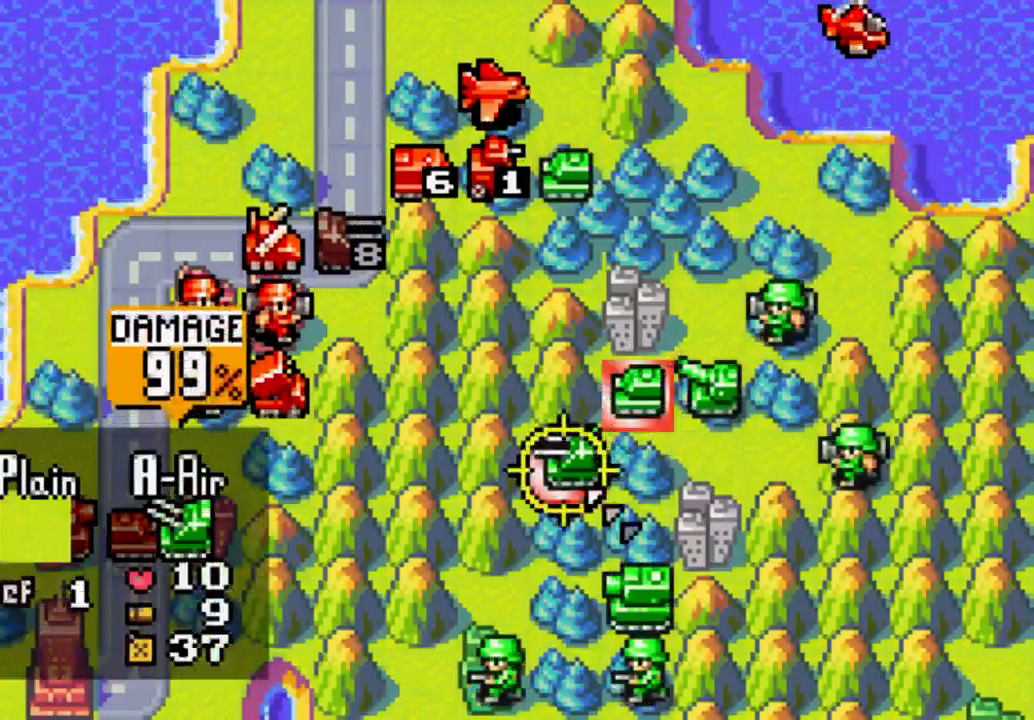
{"buttons": [], "left_stick": "center", "right_stick": "center", "events": [[100, "DPAD_DOWN", "up"]]}
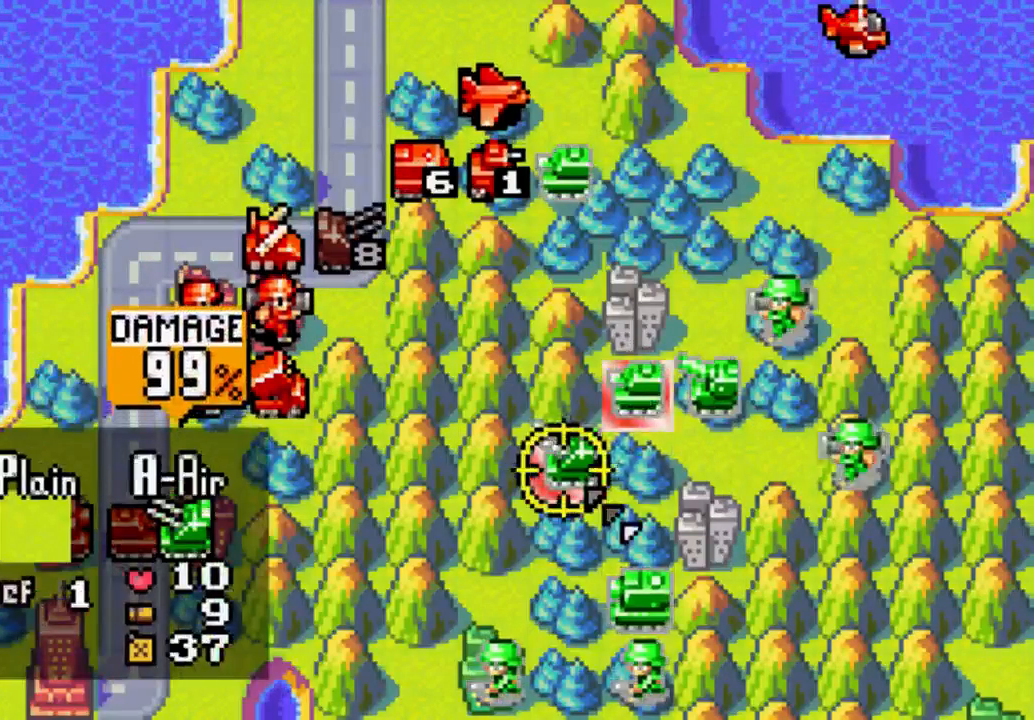
{"buttons": ["B"], "left_stick": "center", "right_stick": "center", "events": [[333, "B", "down"]]}
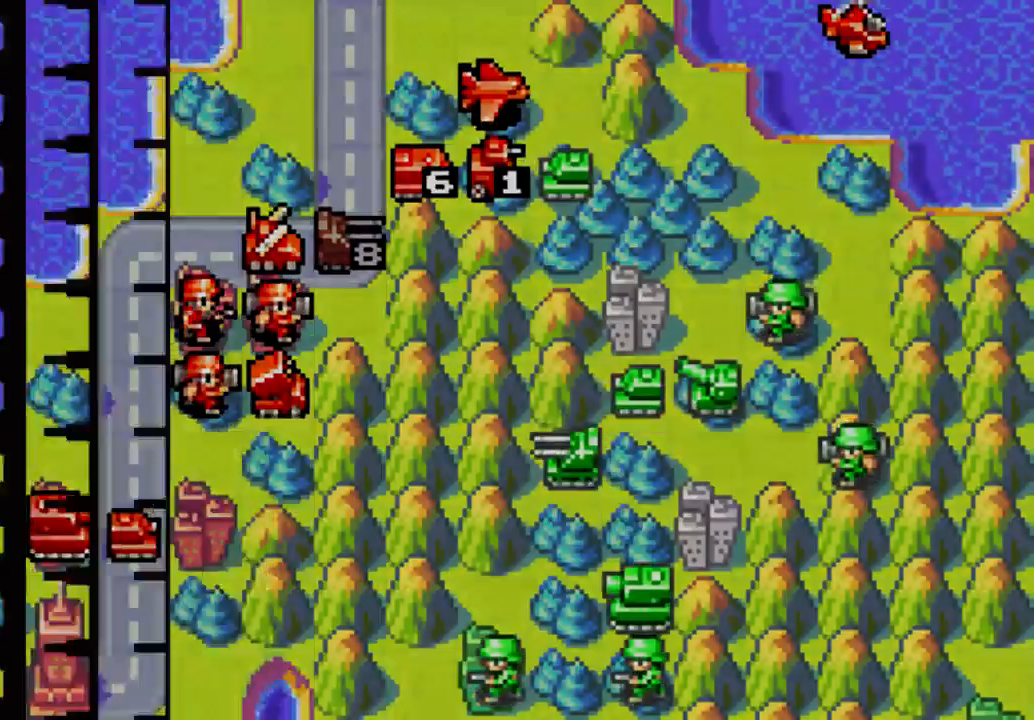
{"buttons": [], "left_stick": "center", "right_stick": "center", "events": [[100, "B", "up"]]}
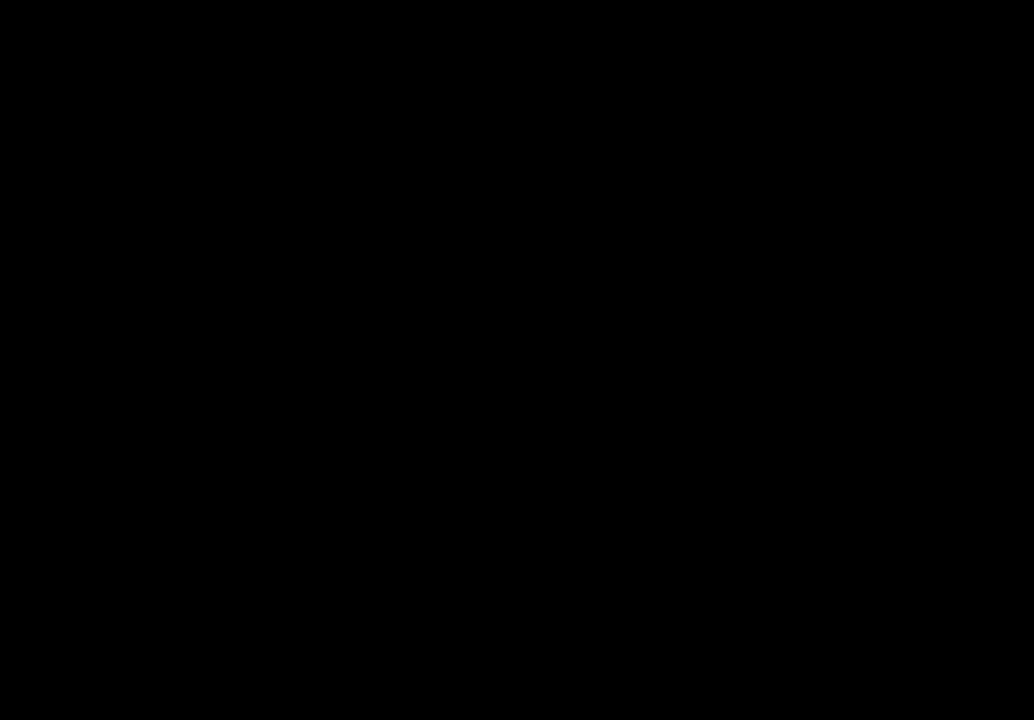
{"buttons": [], "left_stick": "center", "right_stick": "center", "events": []}
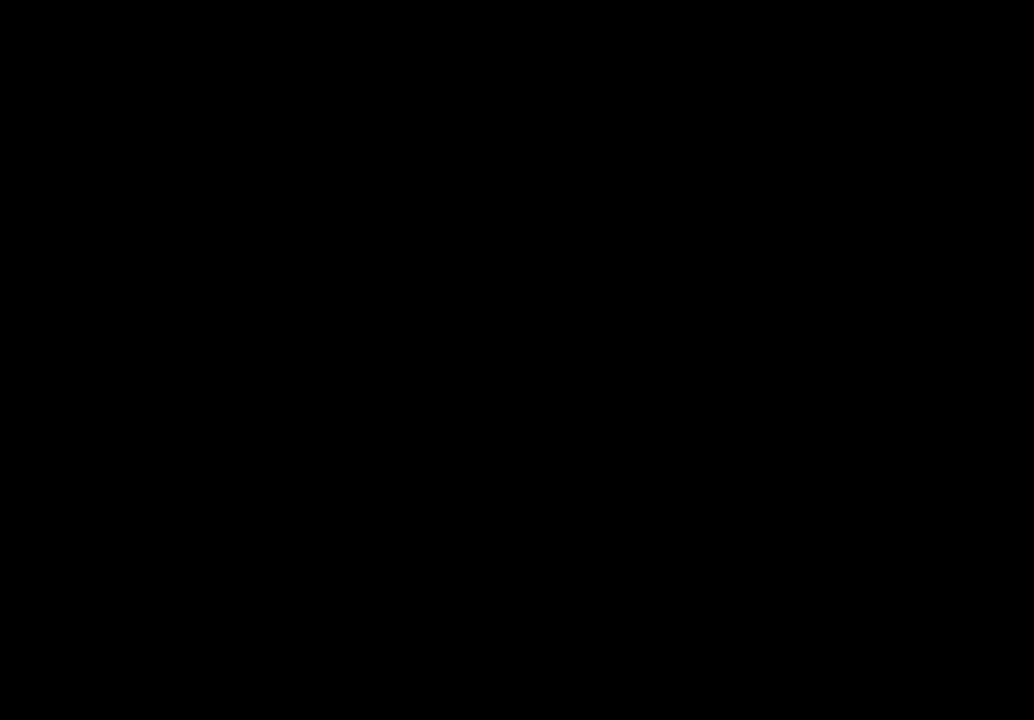
{"buttons": ["A"], "left_stick": "center", "right_stick": "center", "events": [[200, "A", "down"]]}
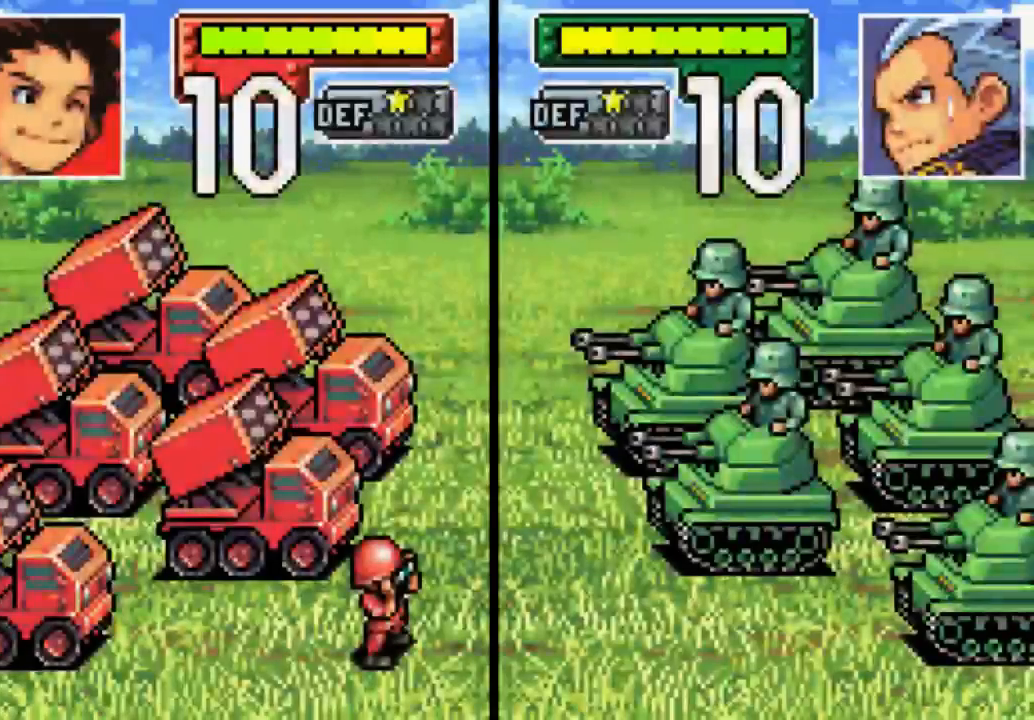
{"buttons": ["A"], "left_stick": "center", "right_stick": "center", "events": []}
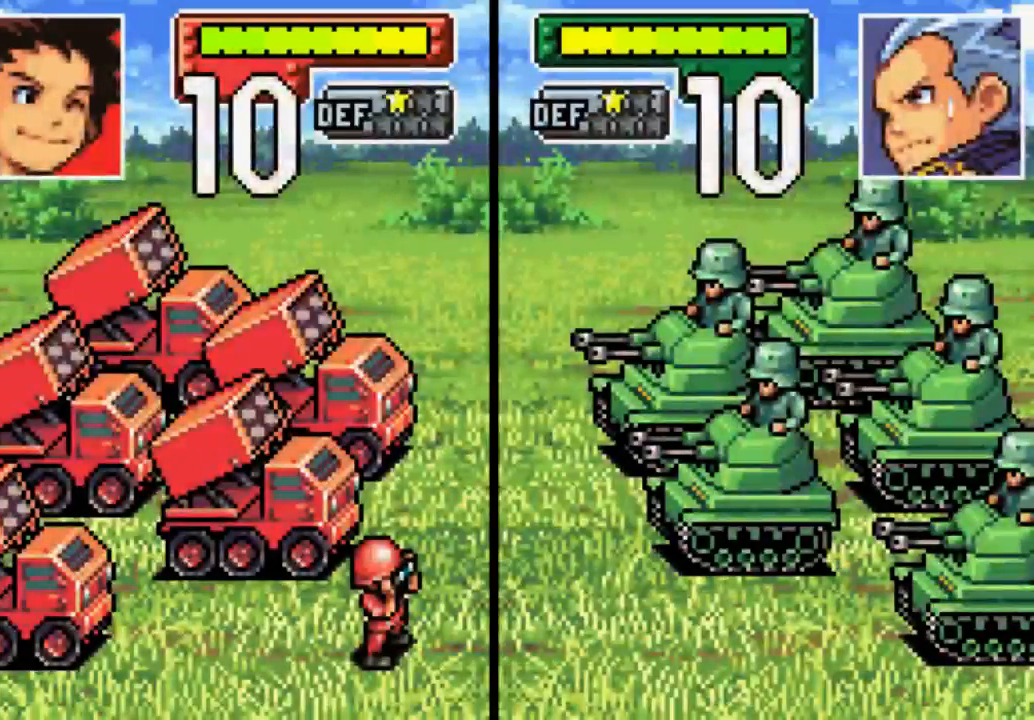
{"buttons": ["A"], "left_stick": "center", "right_stick": "center", "events": []}
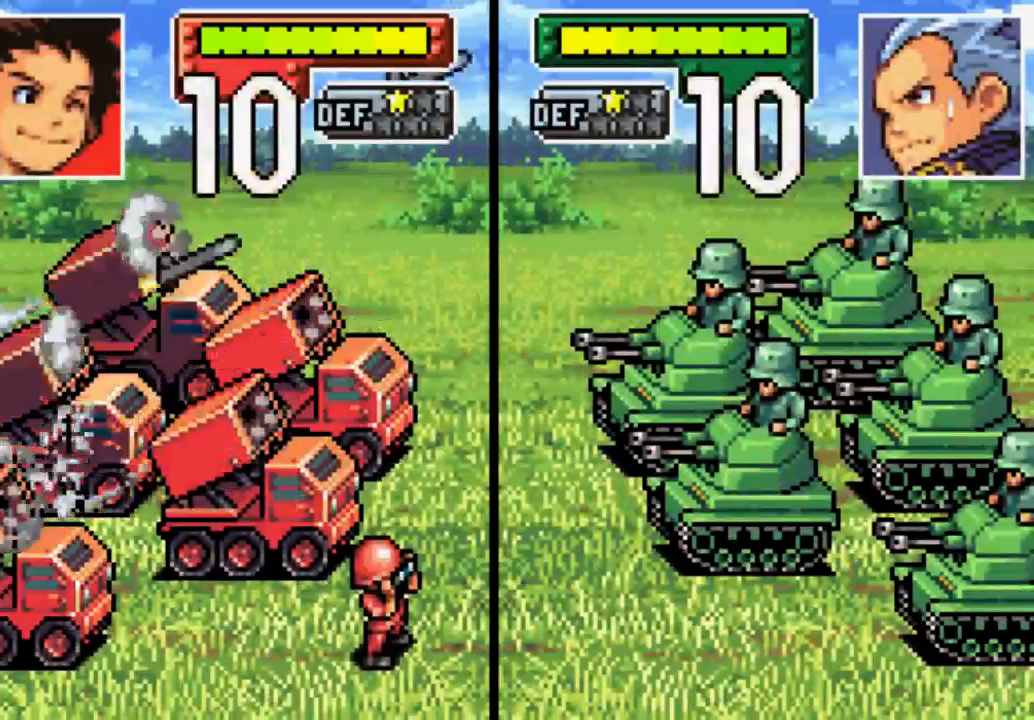
{"buttons": [], "left_stick": "center", "right_stick": "center", "events": [[100, "A", "up"]]}
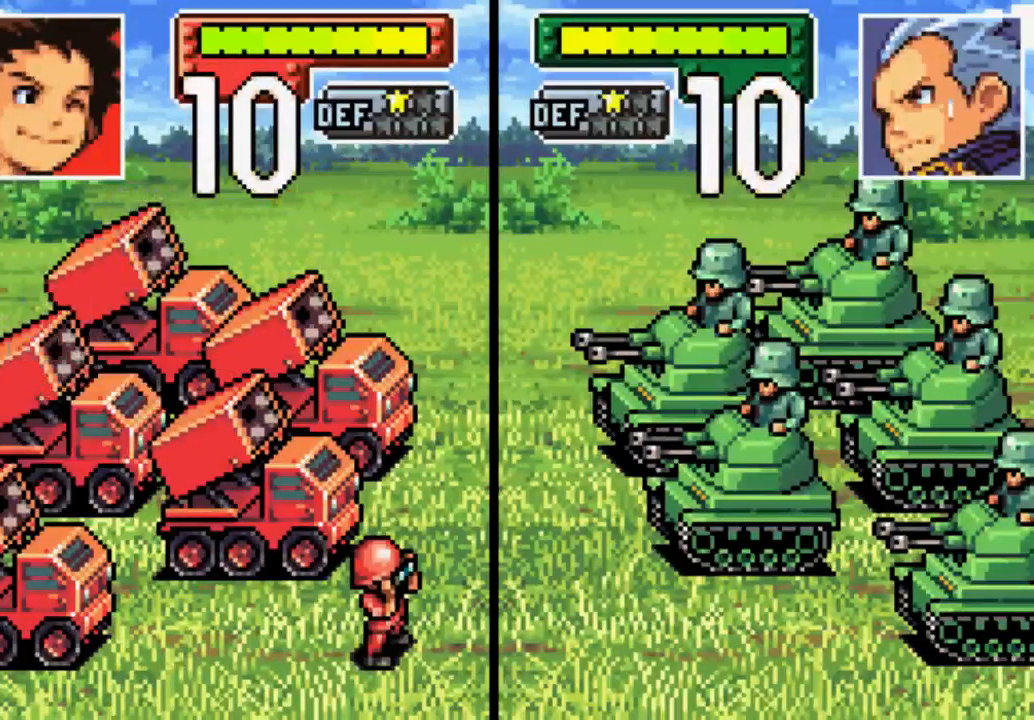
{"buttons": [], "left_stick": "center", "right_stick": "center", "events": []}
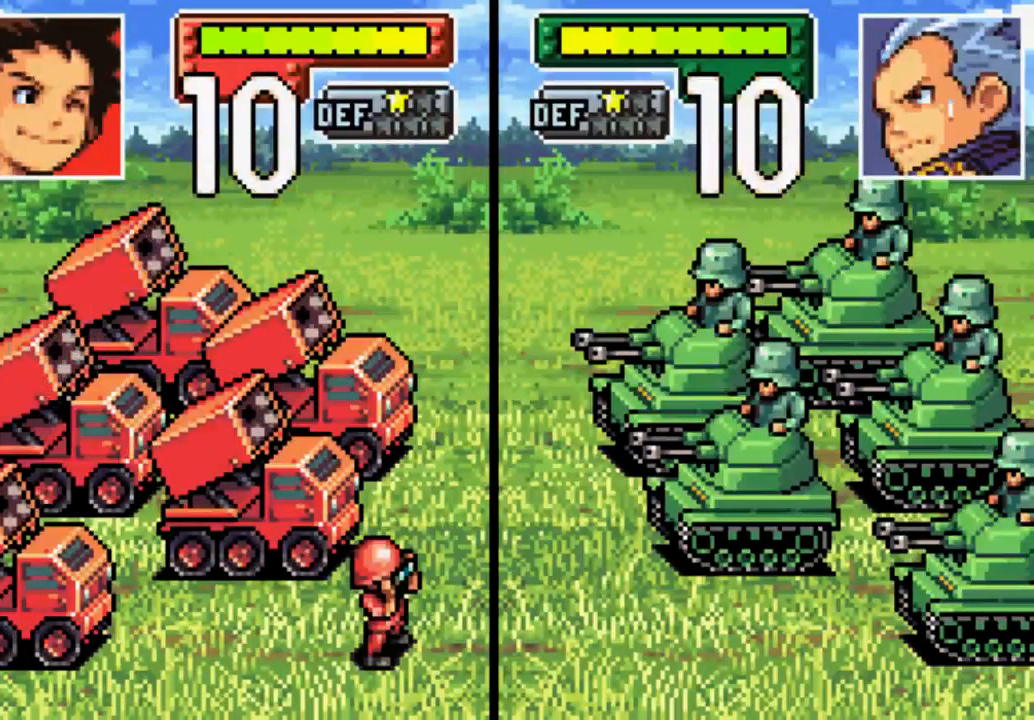
{"buttons": [], "left_stick": "center", "right_stick": "center", "events": []}
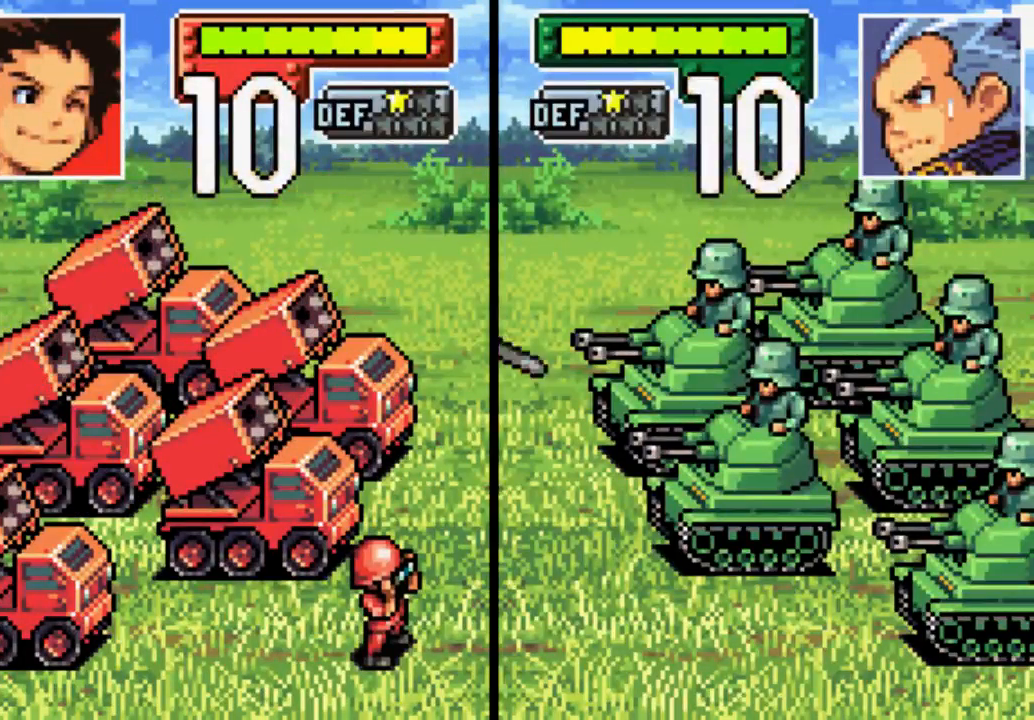
{"buttons": [], "left_stick": "center", "right_stick": "center", "events": []}
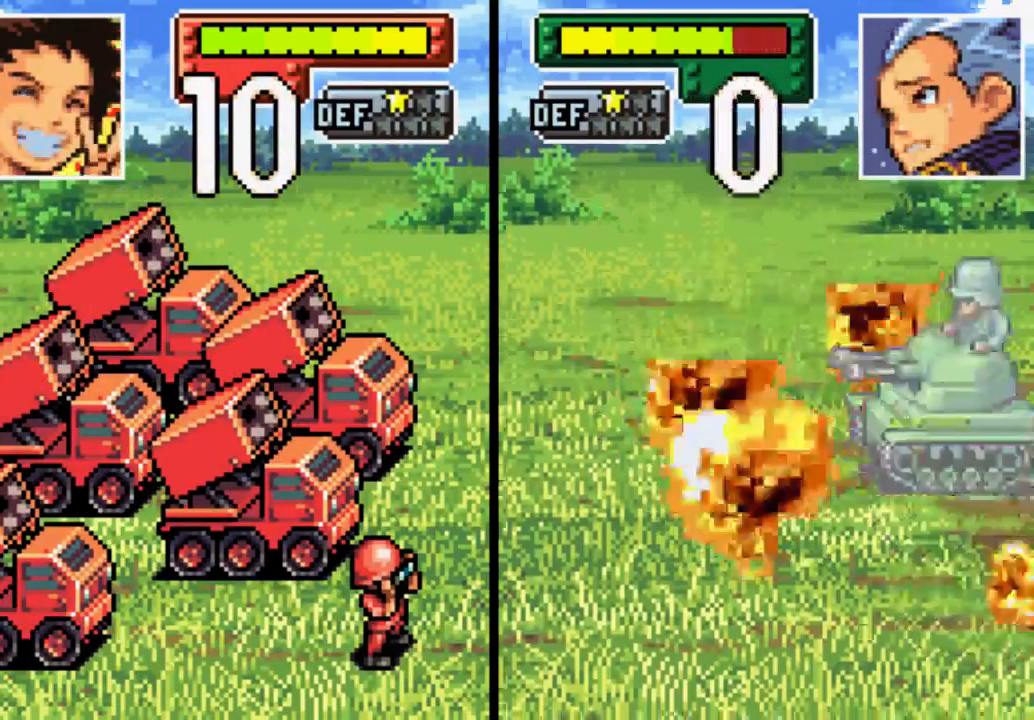
{"buttons": [], "left_stick": "center", "right_stick": "center", "events": []}
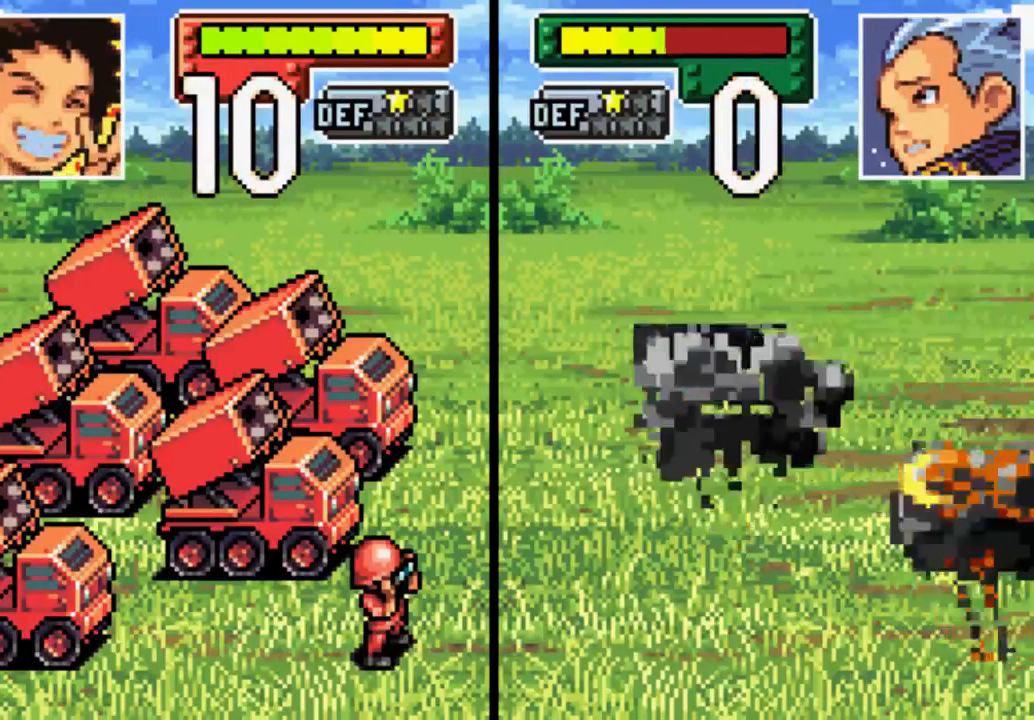
{"buttons": ["B"], "left_stick": "center", "right_stick": "center", "events": [[333, "B", "down"]]}
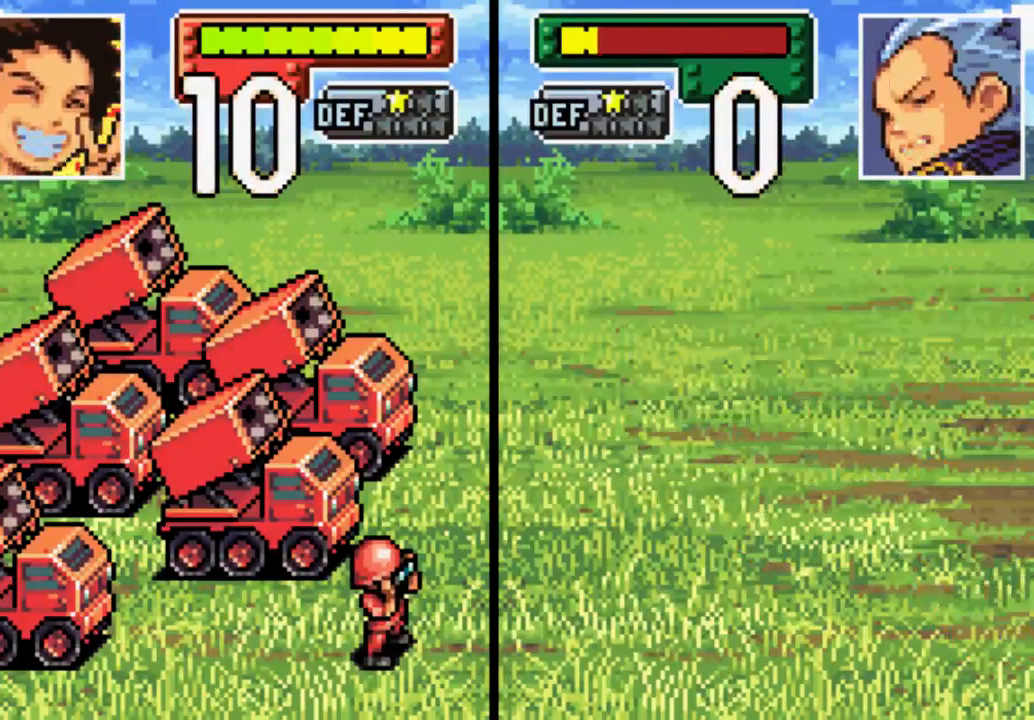
{"buttons": [], "left_stick": "center", "right_stick": "center", "events": [[33, "B", "up"]]}
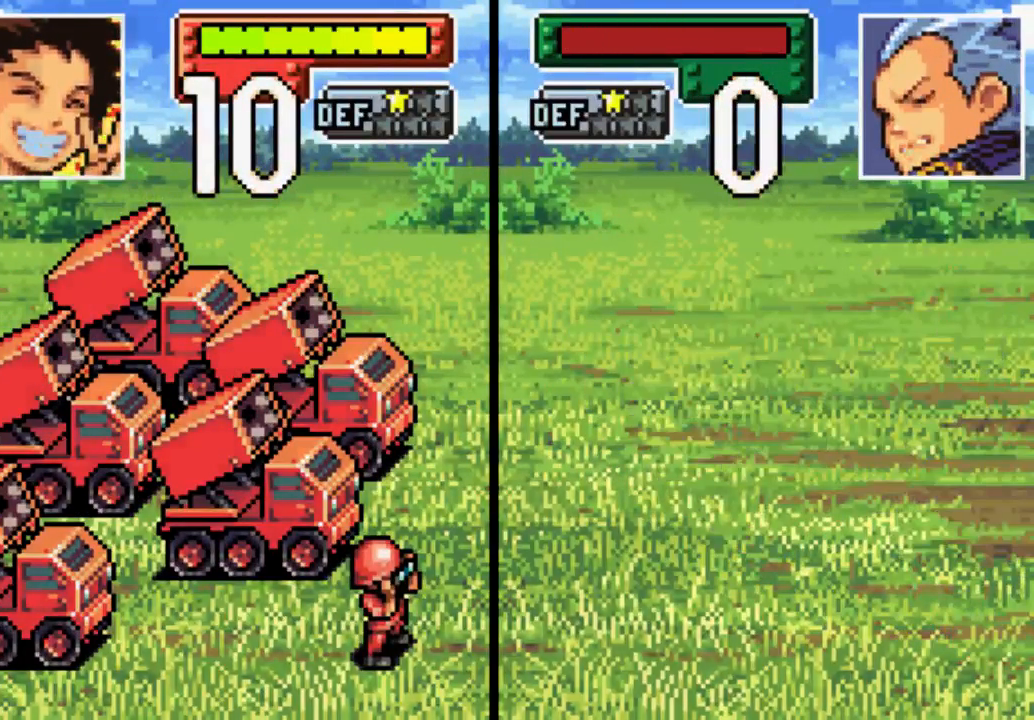
{"buttons": [], "left_stick": "center", "right_stick": "center", "events": [[33, "B", "down"], [200, "B", "up"]]}
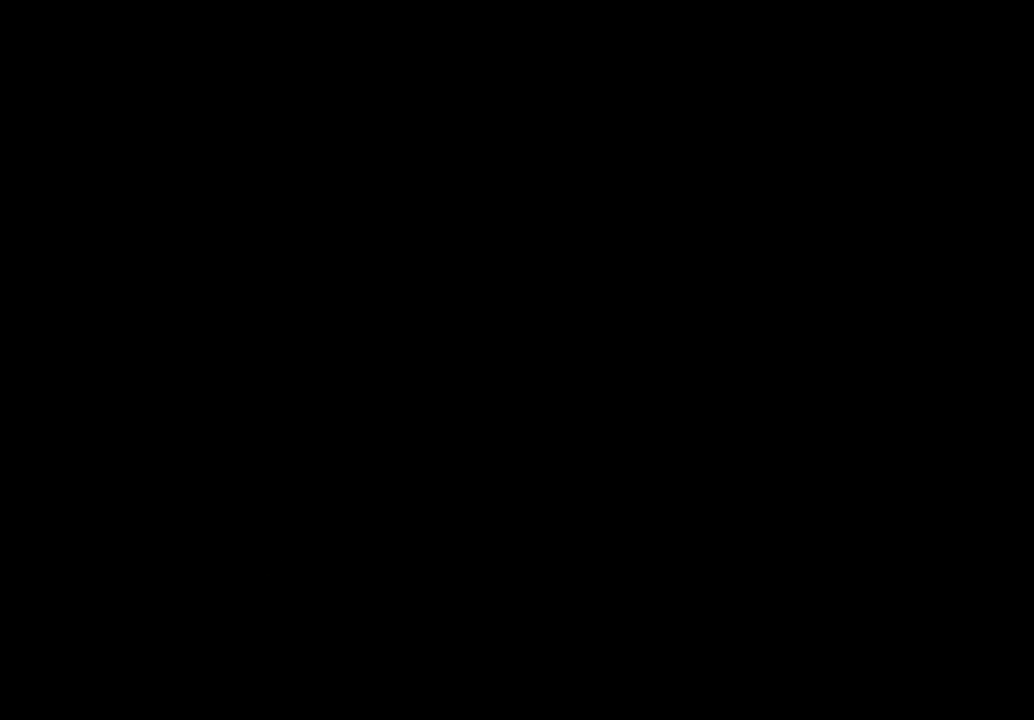
{"buttons": [], "left_stick": "center", "right_stick": "center", "events": []}
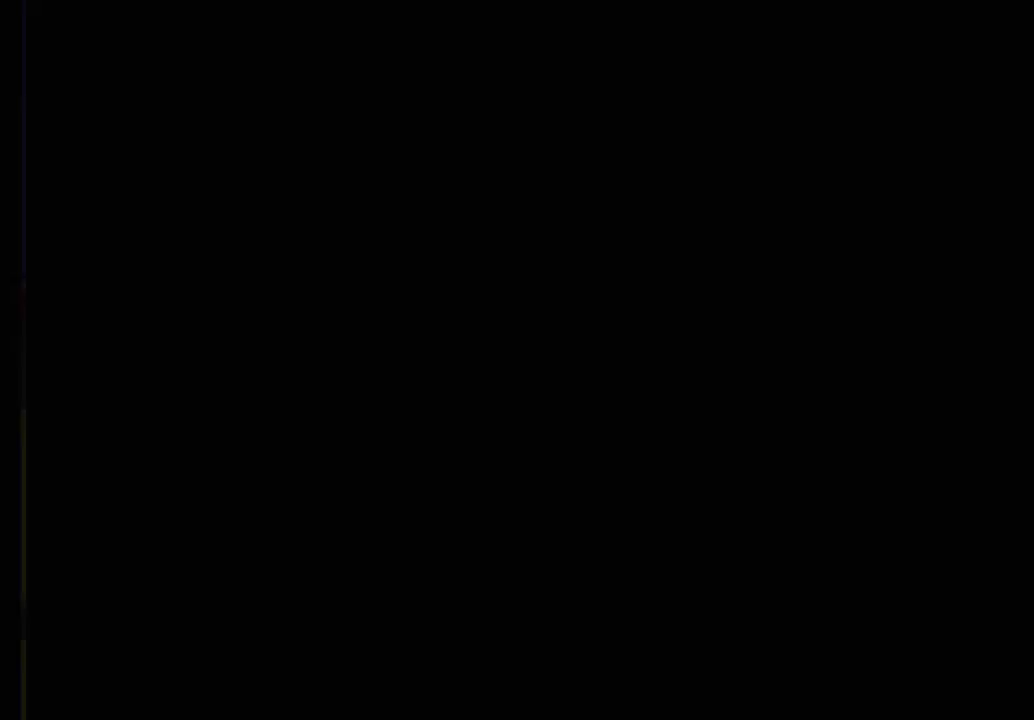
{"buttons": [], "left_stick": "center", "right_stick": "center", "events": []}
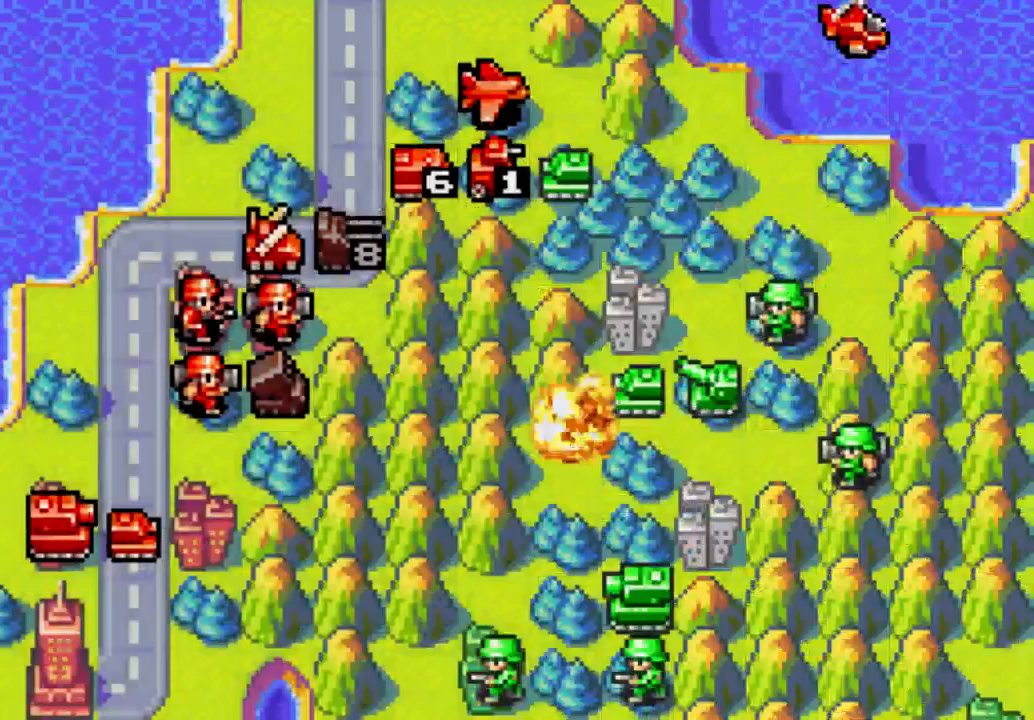
{"buttons": [], "left_stick": "center", "right_stick": "center", "events": []}
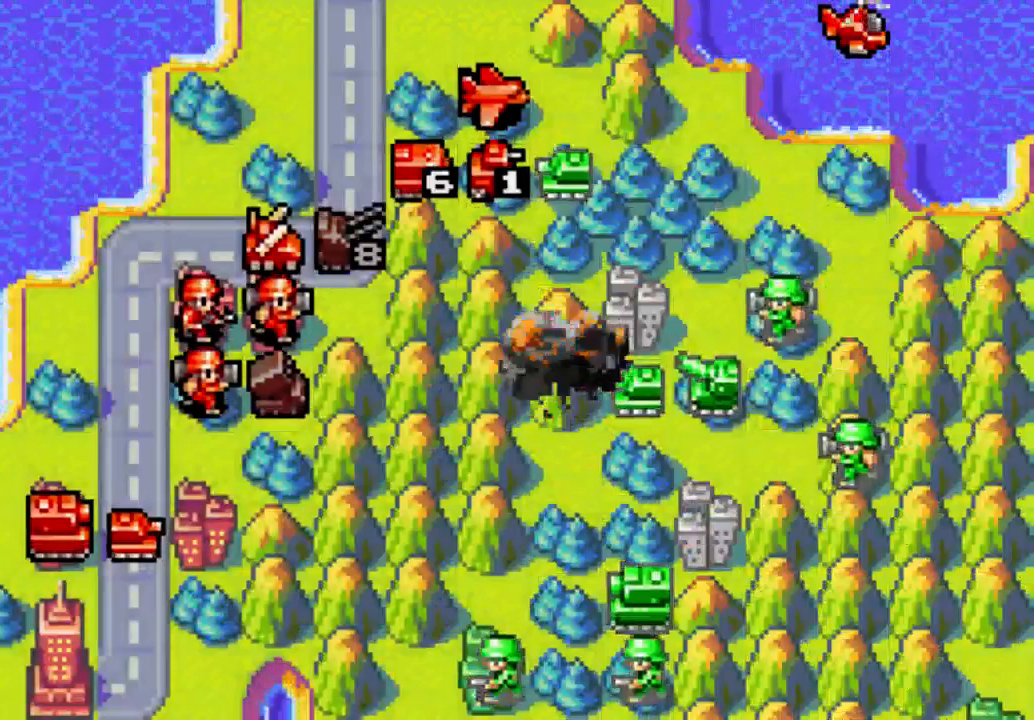
{"buttons": ["DPAD_UP"], "left_stick": "center", "right_stick": "center", "events": [[467, "DPAD_UP", "down"]]}
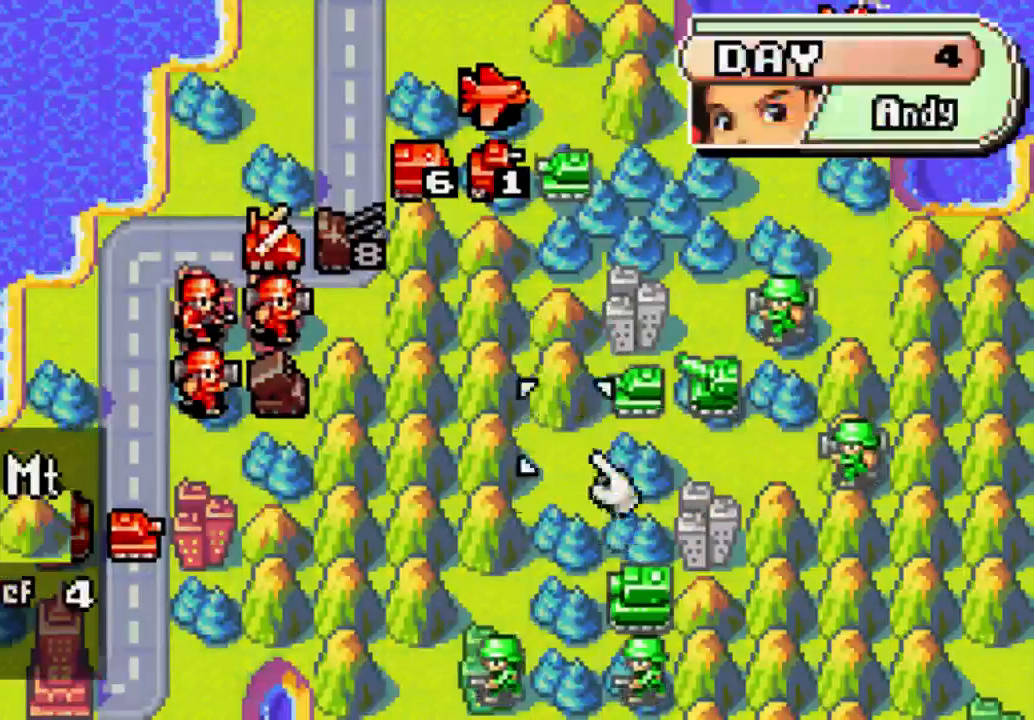
{"buttons": [], "left_stick": "center", "right_stick": "center", "events": [[267, "DPAD_UP", "up"]]}
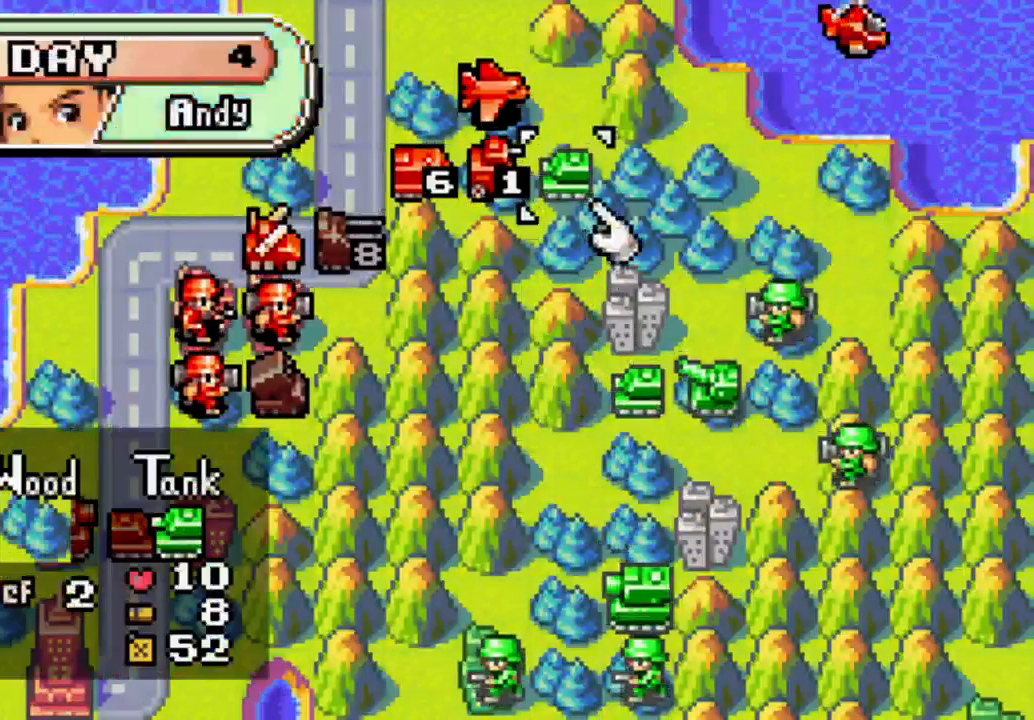
{"buttons": [], "left_stick": "center", "right_stick": "center", "events": [[67, "DPAD_LEFT", "down"], [400, "DPAD_LEFT", "up"]]}